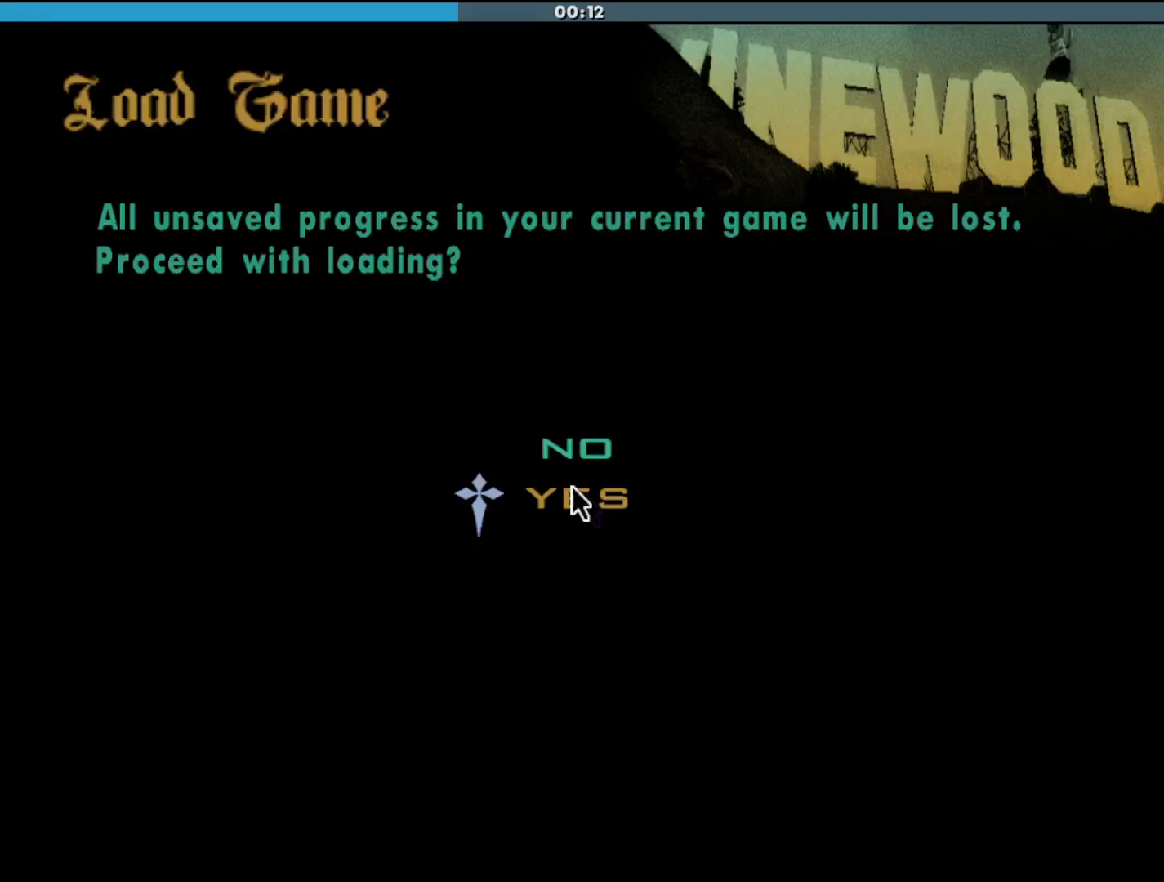
Gameplay with keyboard and mouse; each line is a JSON object with the keys and mouse buttons held at the frame after it. "events" lists presses ("down") and releases ("up") of "a", "alt", "c", "d", "down", "e", "escape", "f", "g", "h", "left", "q", "right", "s", "shift", "space", "tab", "up", "v", "w", "mouse_left", "mouse_middle", "mouse_right", "mouse_wheel_up" and "mouse_wheel_down" between this image and that frame as [ms after this image, input, new state], when the widget could be followed in between. "mouse_left", "mouse_middle", "mouse_right", "mouse_wheel_up", "mouse_wheel_down" = the "left", "middle", "right", "wheel_up", "wheel_down" buttons of the "mouse" list. No other keys are recorded. Mouse movement is not recorded.
{"keys": [], "mouse": [], "events": [[67, "mouse_left", "up"]]}
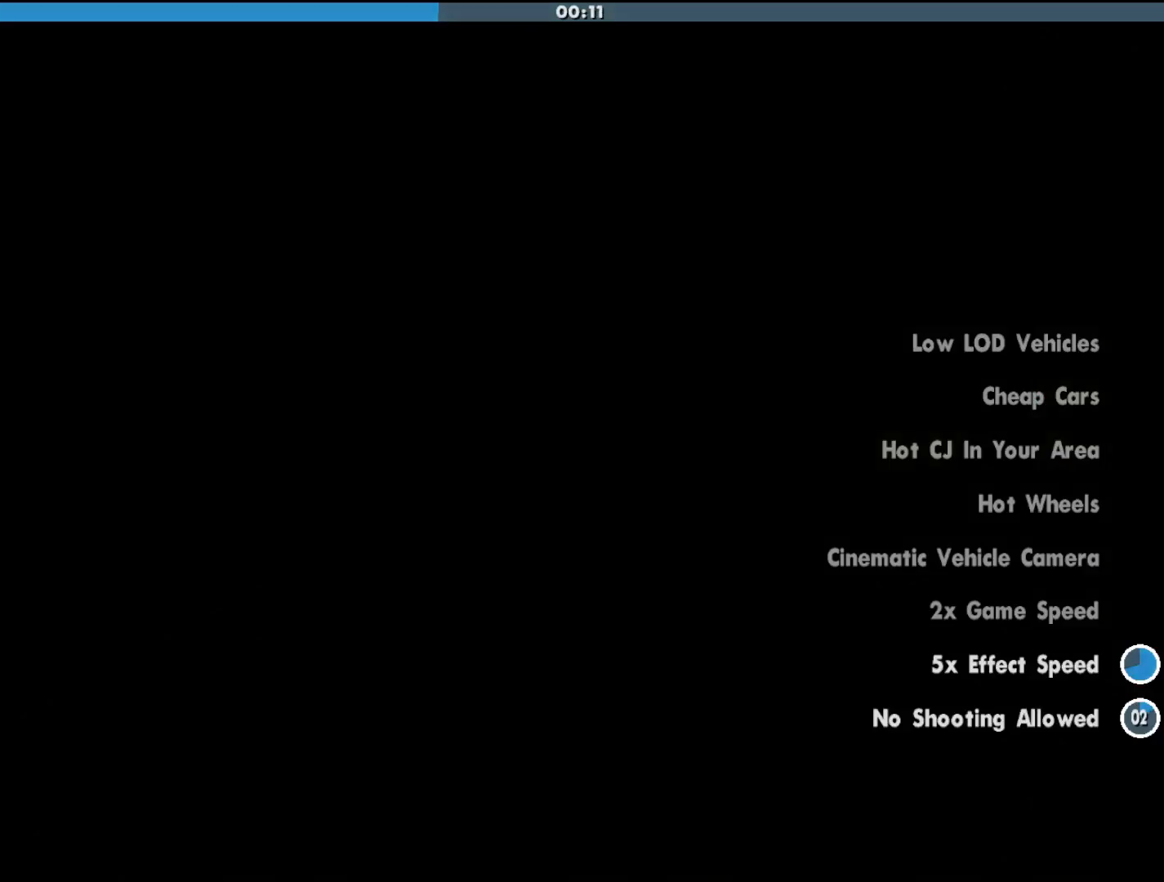
{"keys": [], "mouse": [], "events": []}
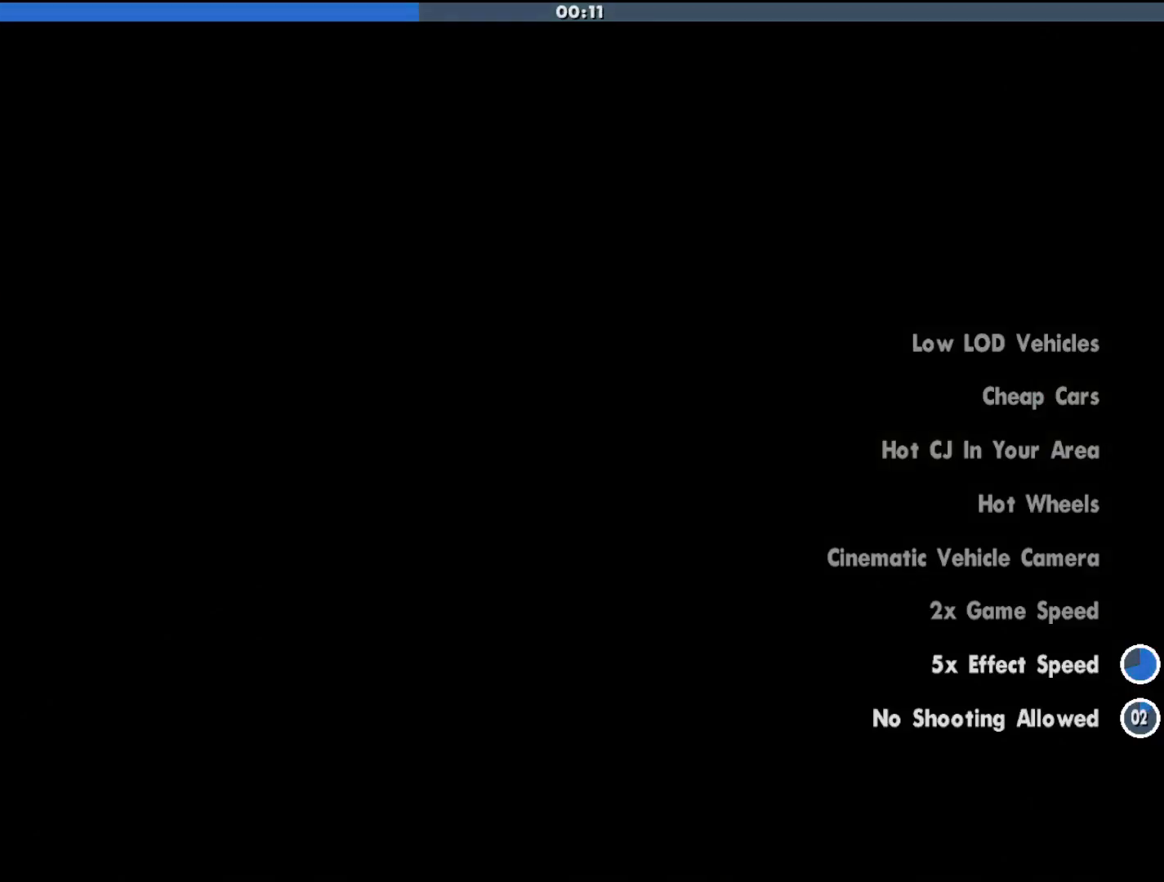
{"keys": [], "mouse": [], "events": []}
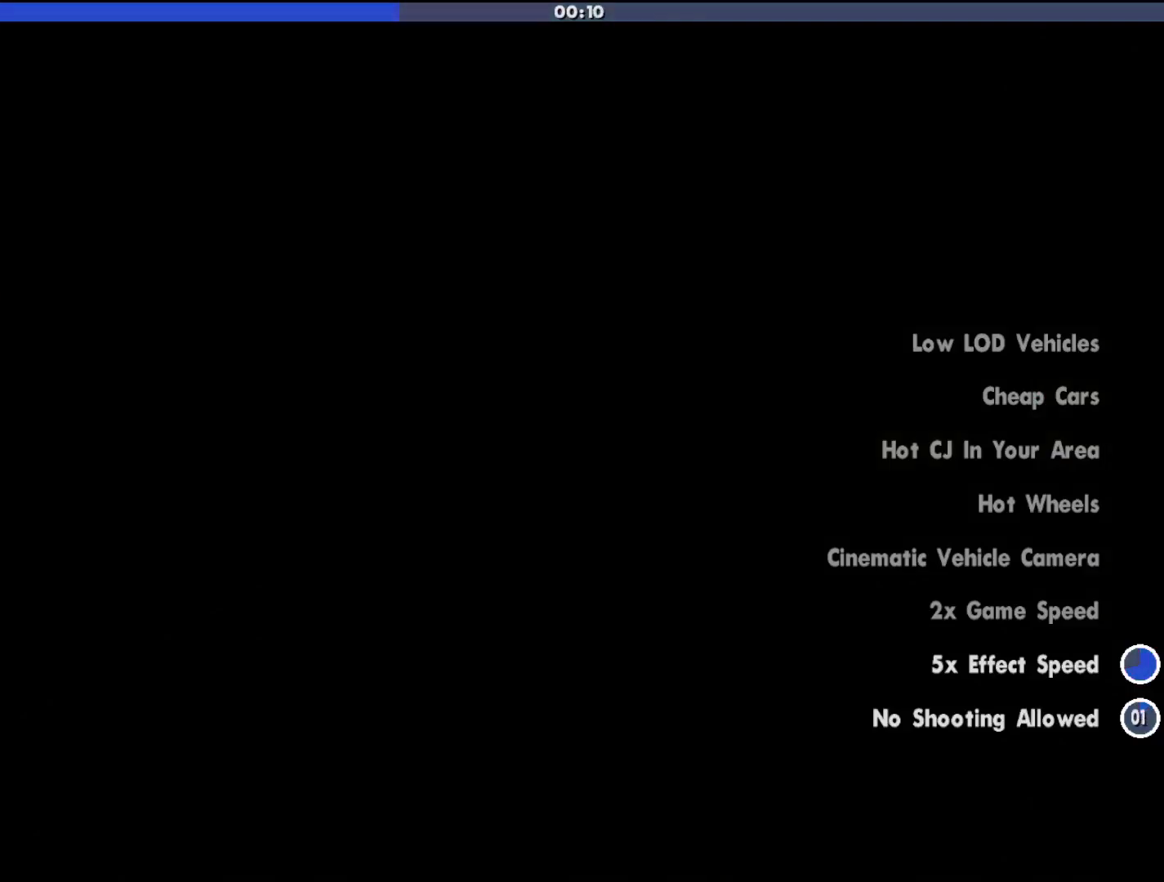
{"keys": [], "mouse": [], "events": []}
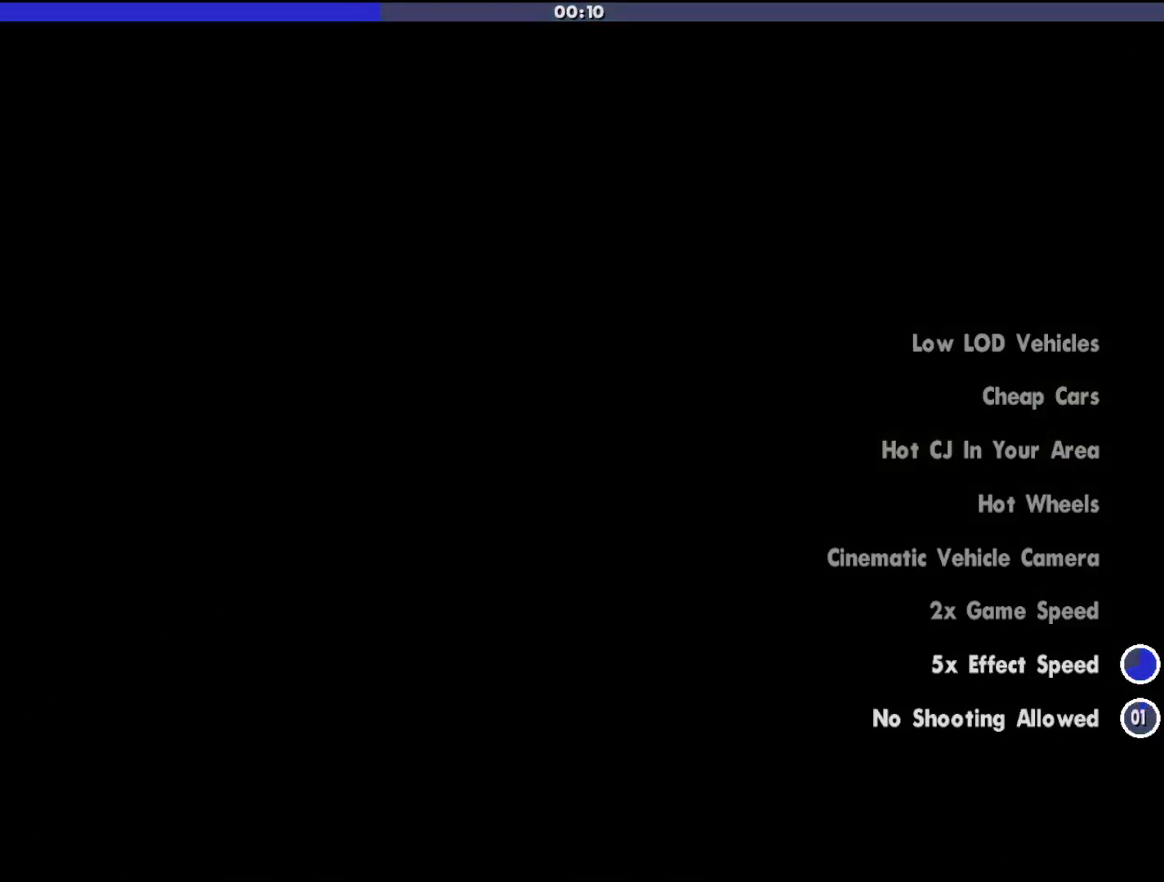
{"keys": ["shift", "w"], "mouse": [], "events": [[100, "shift", "down"], [167, "w", "down"]]}
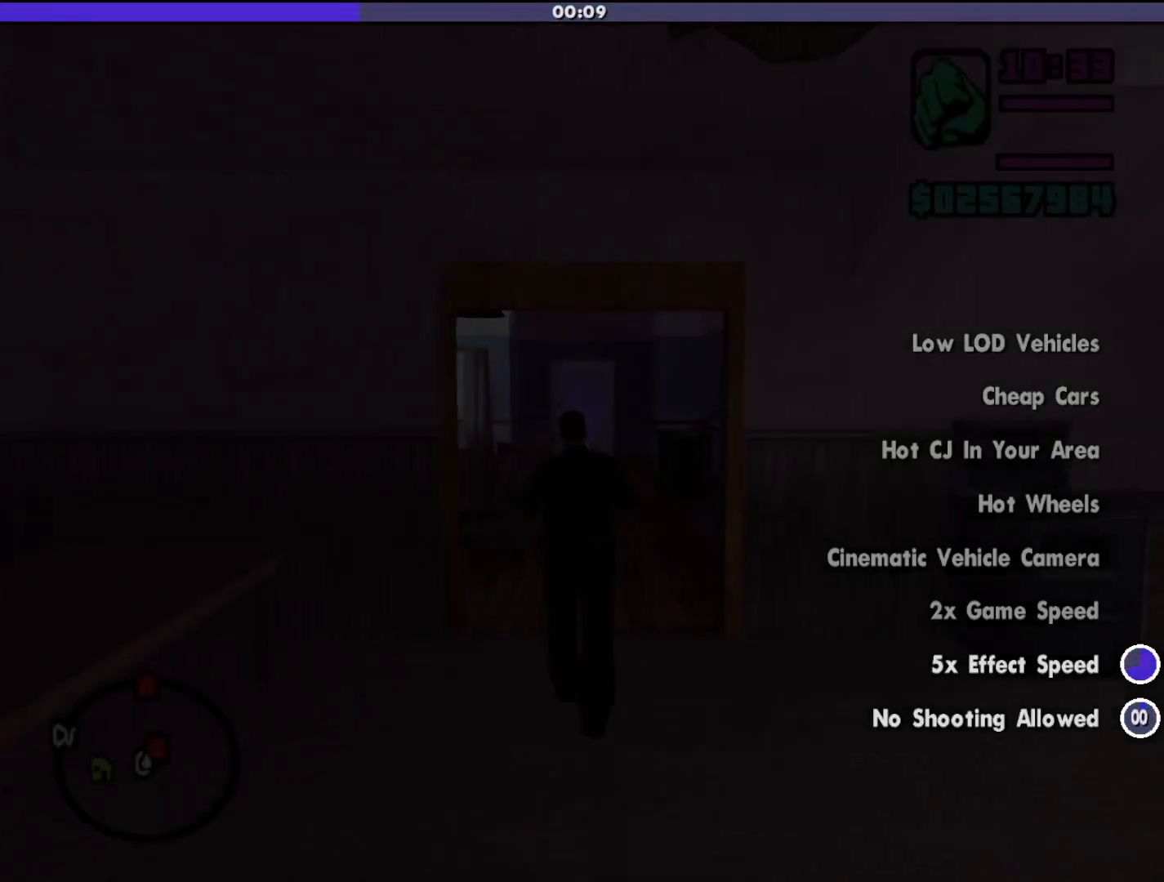
{"keys": ["shift", "w"], "mouse": [], "events": []}
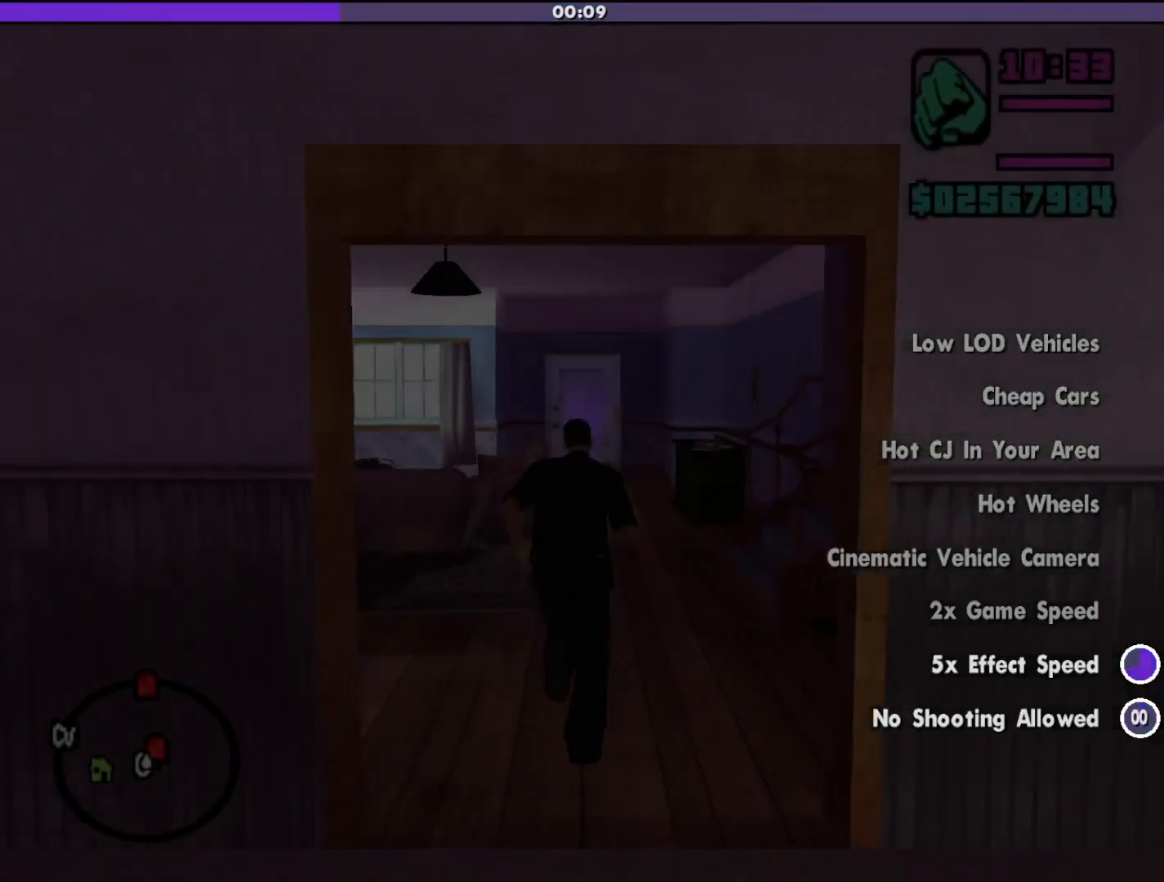
{"keys": ["shift", "w"], "mouse": [], "events": [[100, "space", "down"], [333, "space", "up"]]}
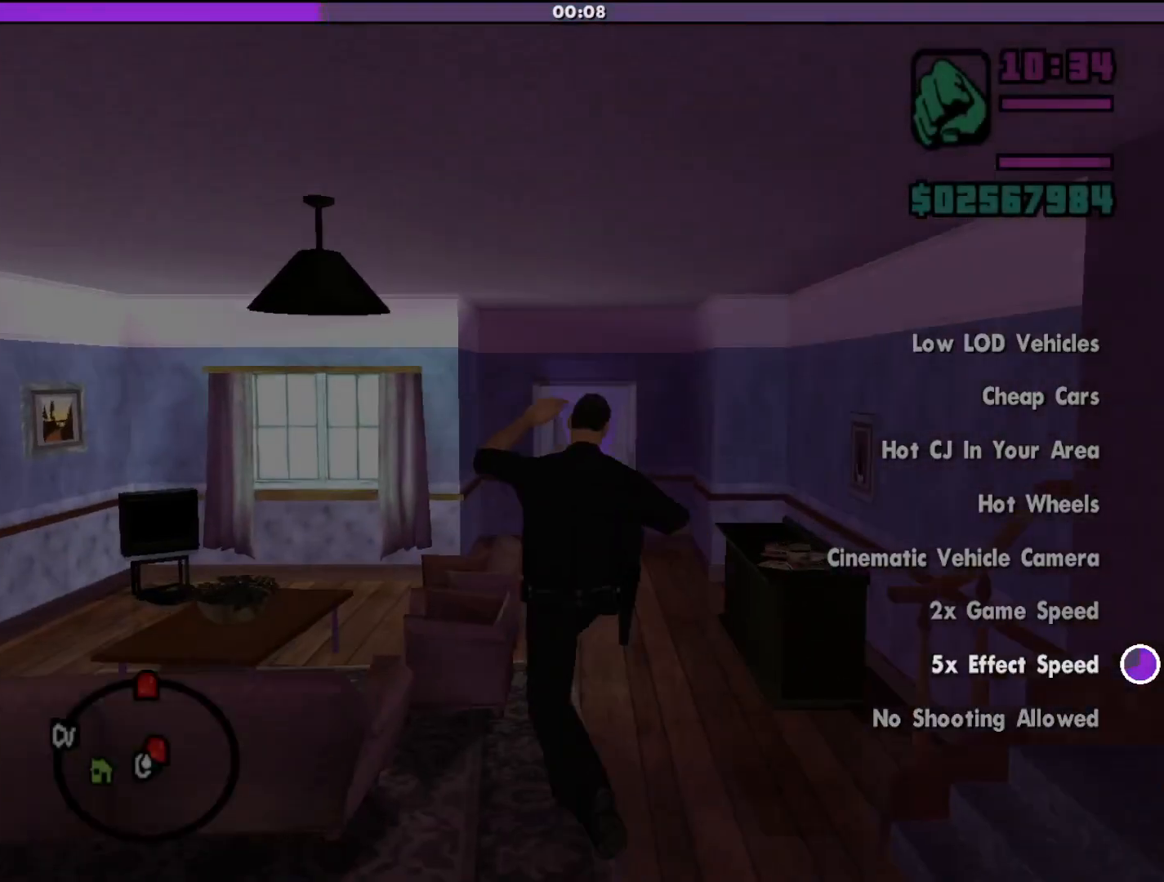
{"keys": ["shift", "w"], "mouse": [], "events": []}
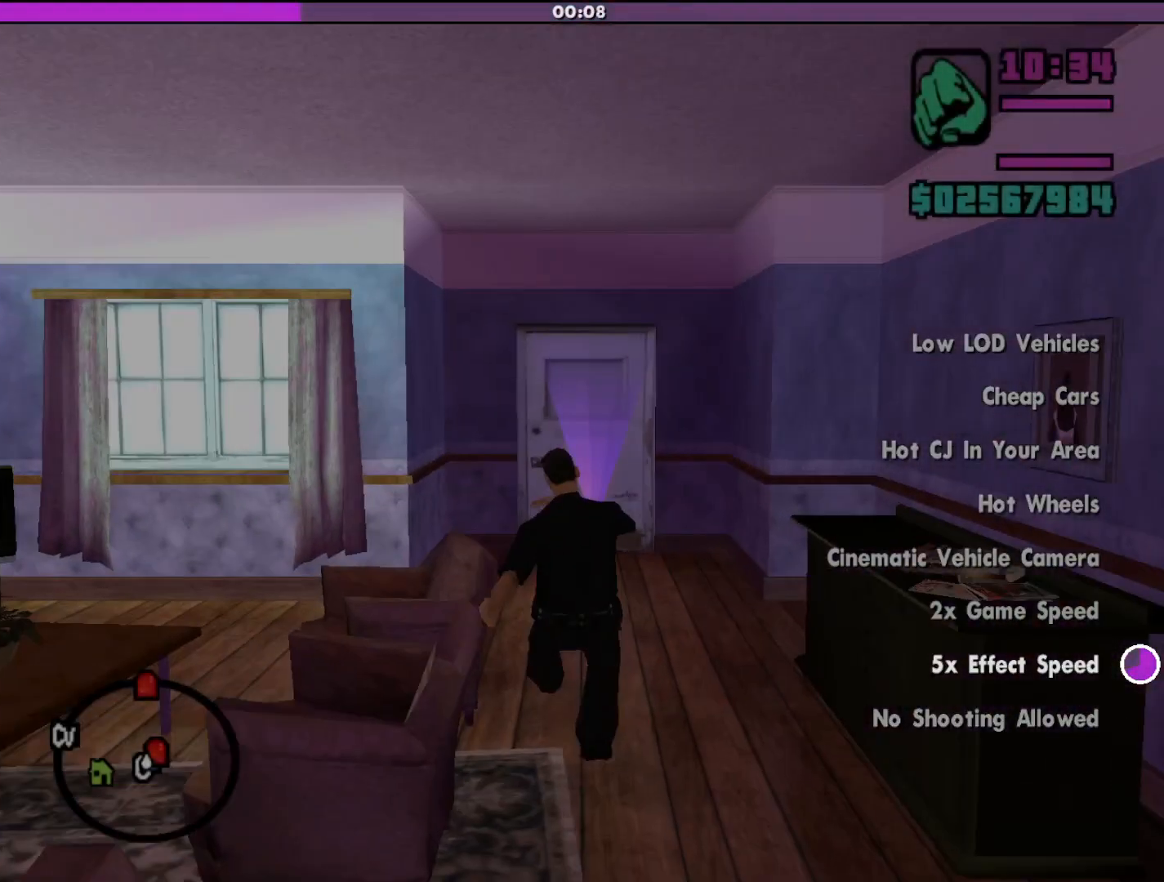
{"keys": ["shift", "w"], "mouse": [], "events": []}
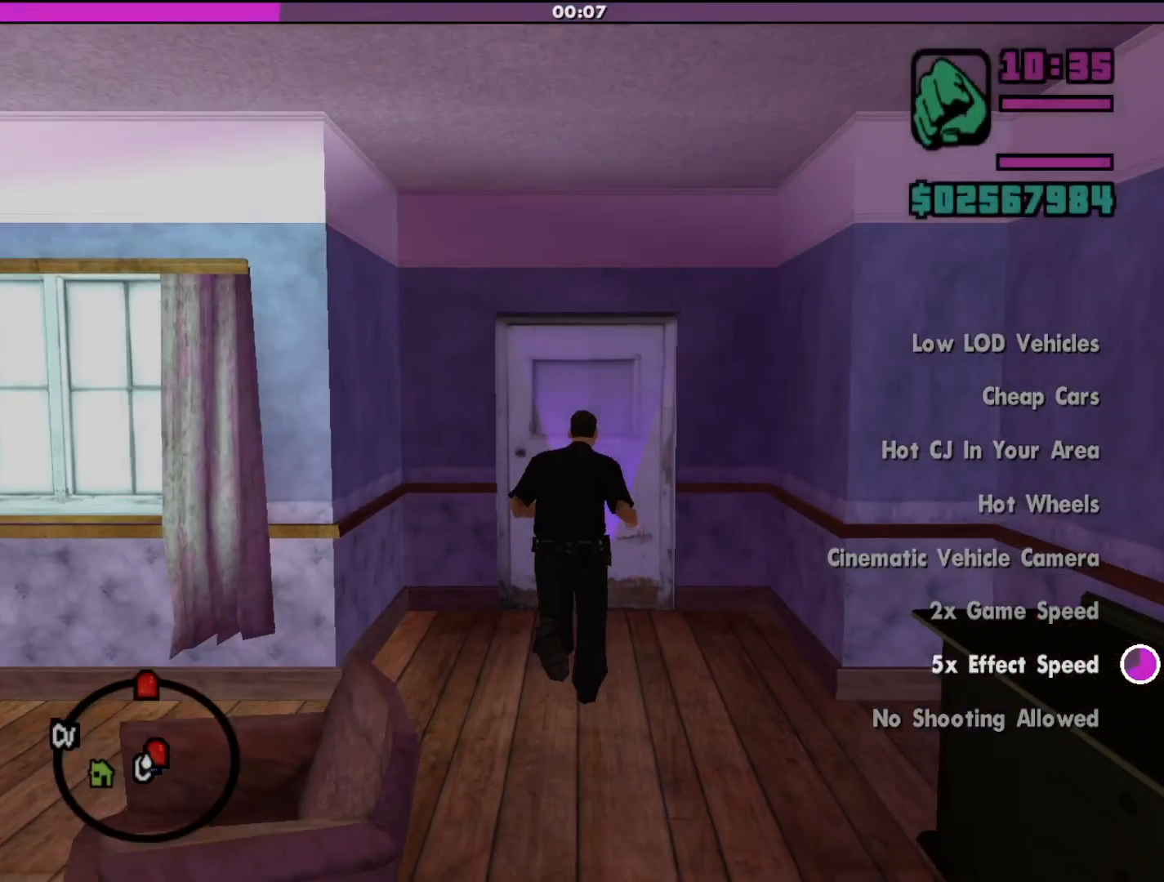
{"keys": [], "mouse": [], "events": [[500, "shift", "up"], [500, "w", "up"]]}
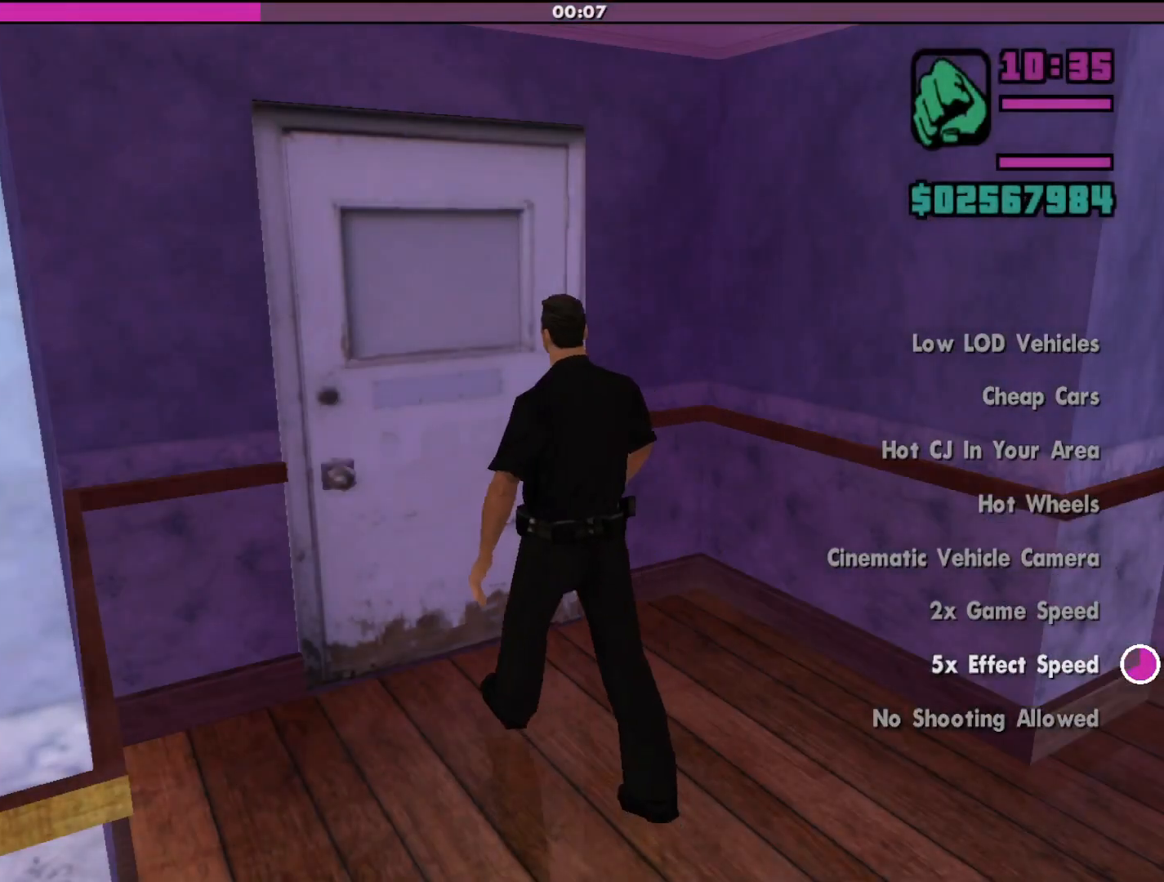
{"keys": [], "mouse": [], "events": []}
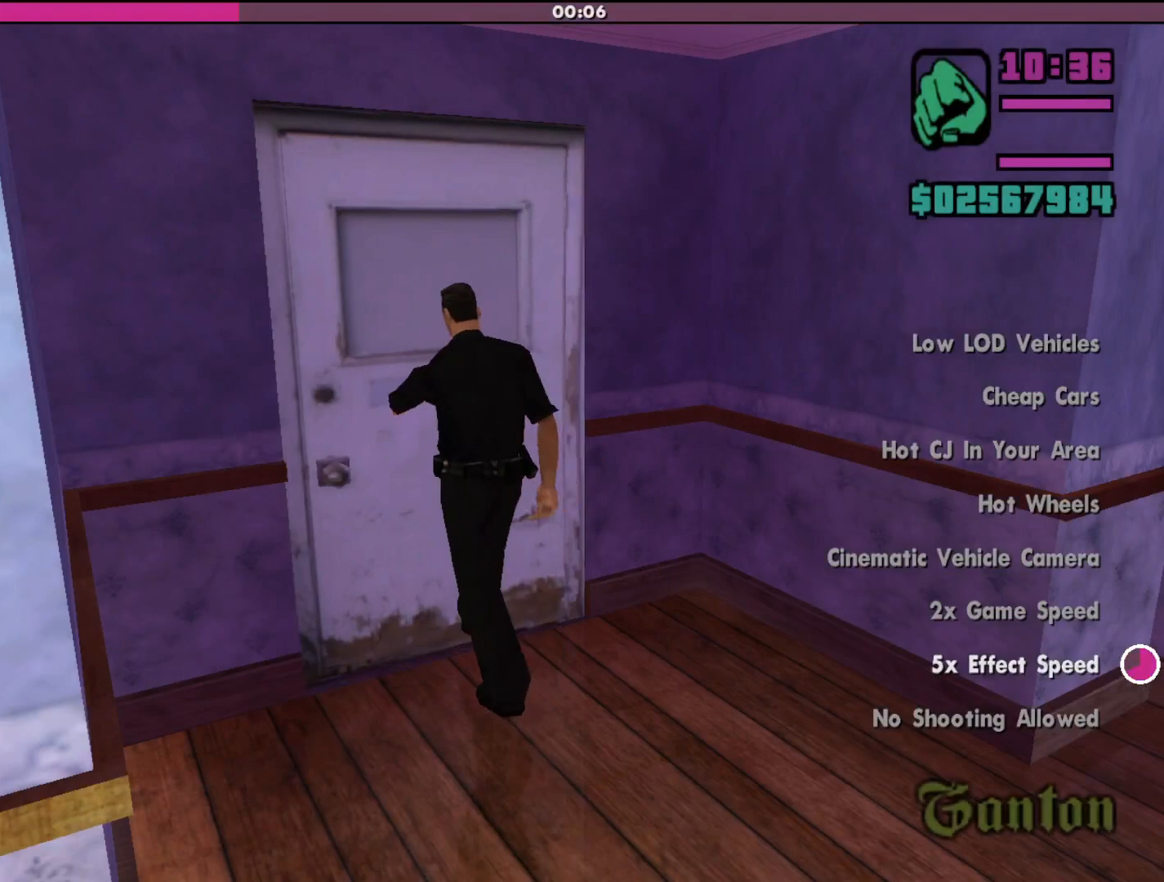
{"keys": [], "mouse": [], "events": []}
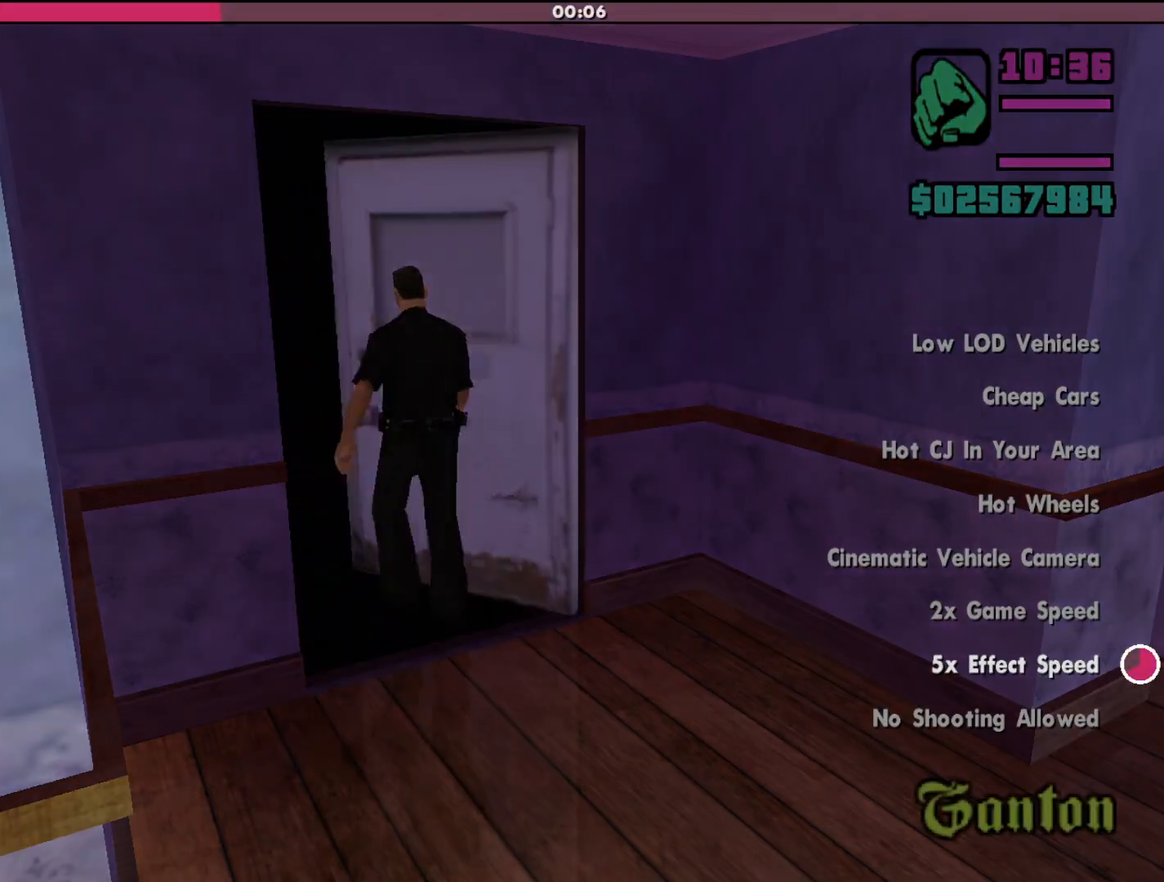
{"keys": [], "mouse": [], "events": []}
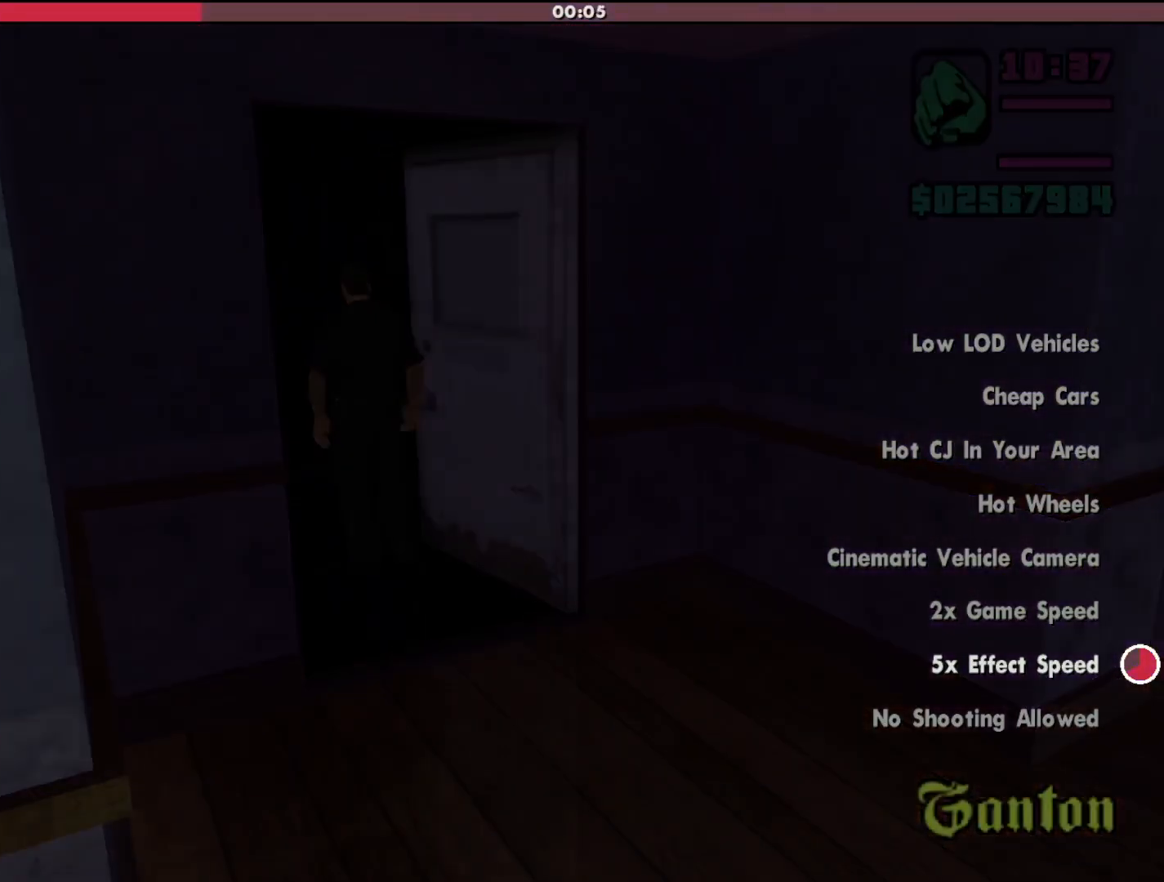
{"keys": ["shift", "w"], "mouse": [], "events": [[133, "shift", "down"], [200, "w", "down"]]}
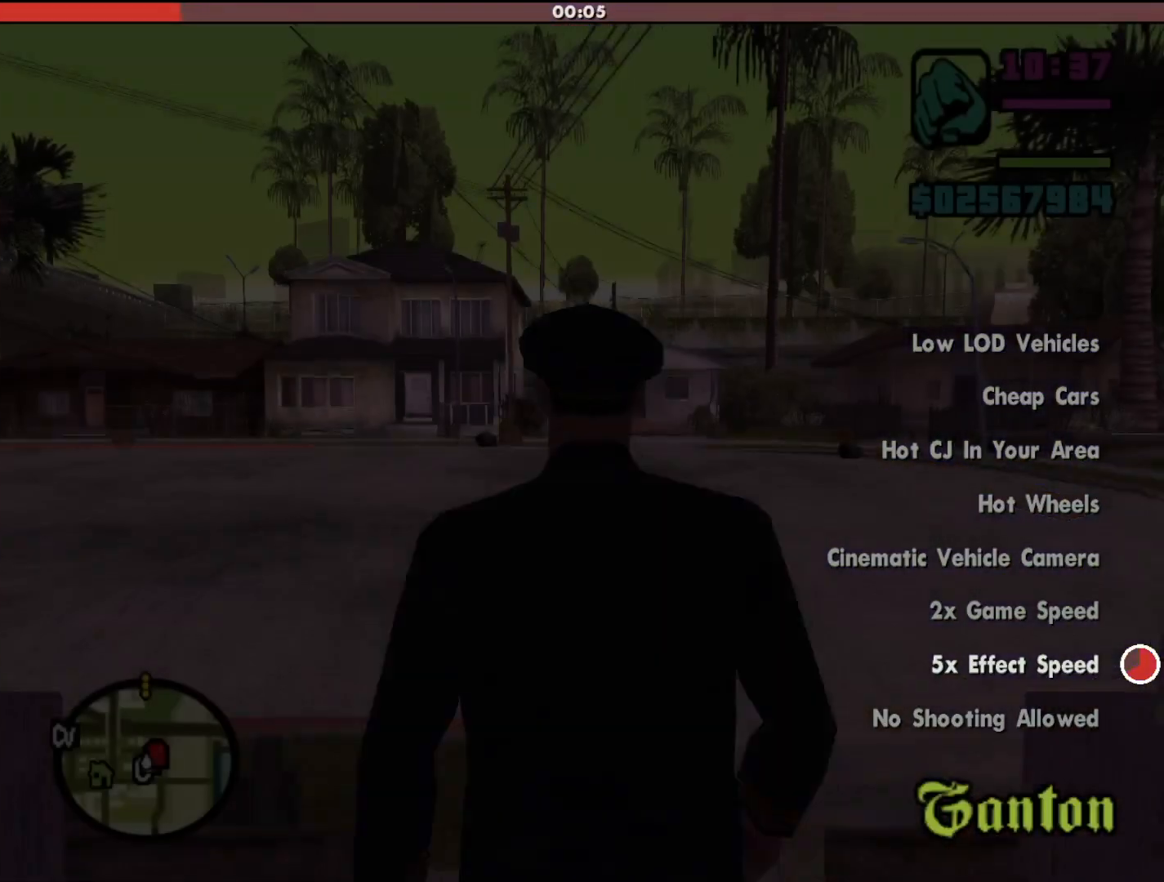
{"keys": ["shift", "w"], "mouse": [], "events": []}
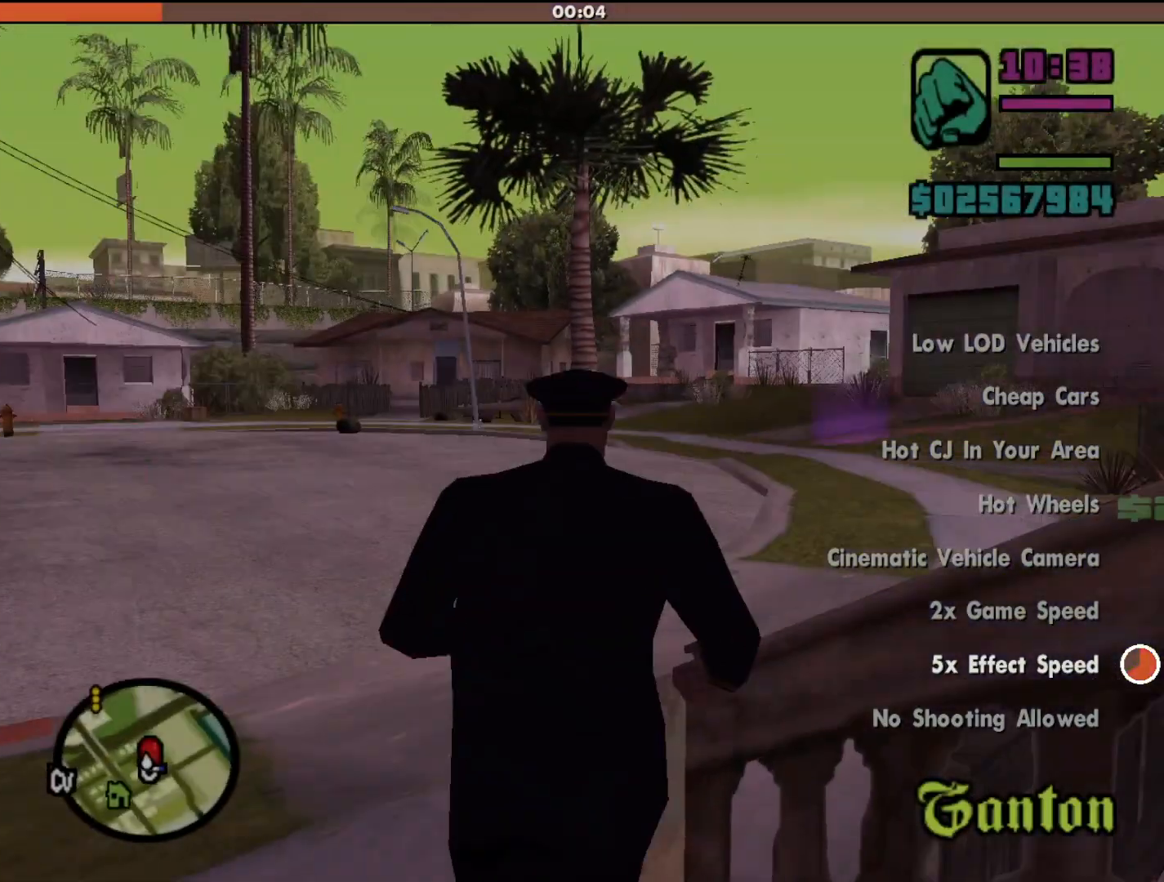
{"keys": ["shift", "w"], "mouse": [], "events": []}
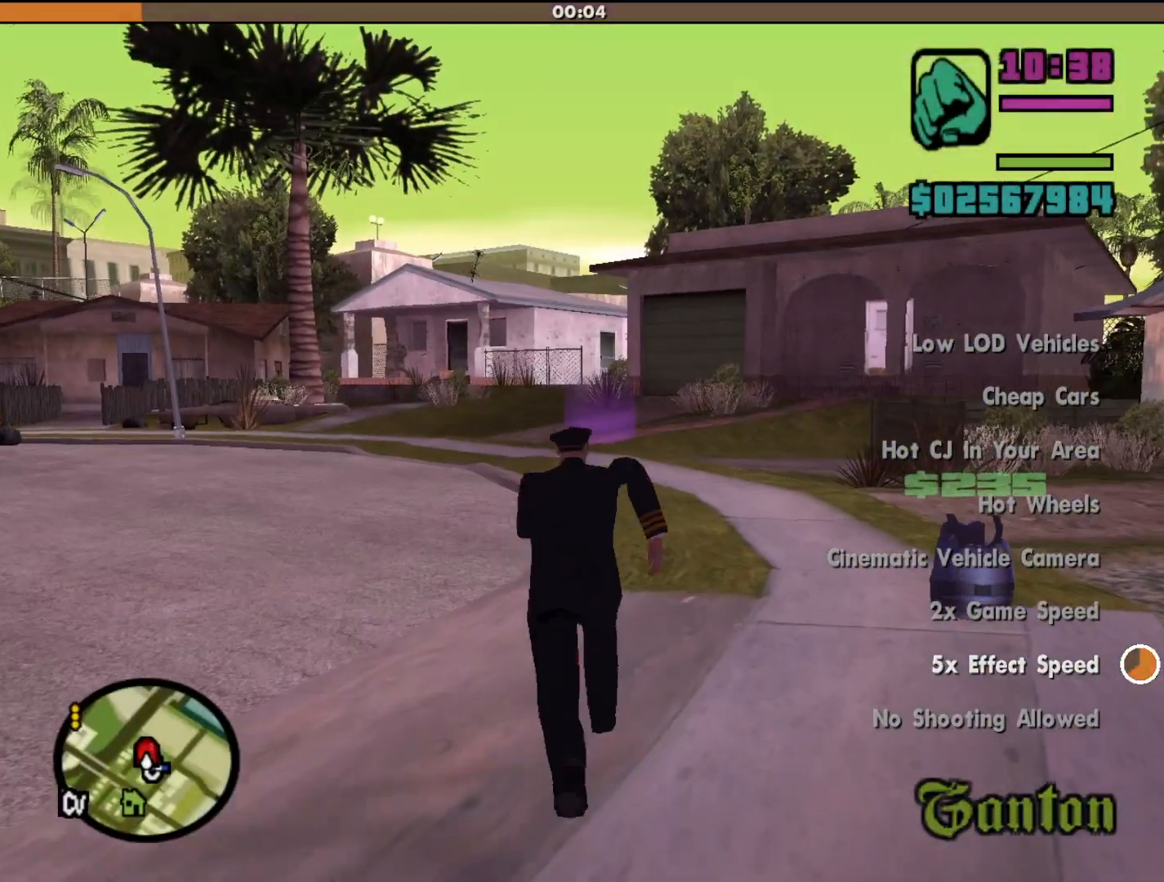
{"keys": ["shift", "w"], "mouse": [], "events": []}
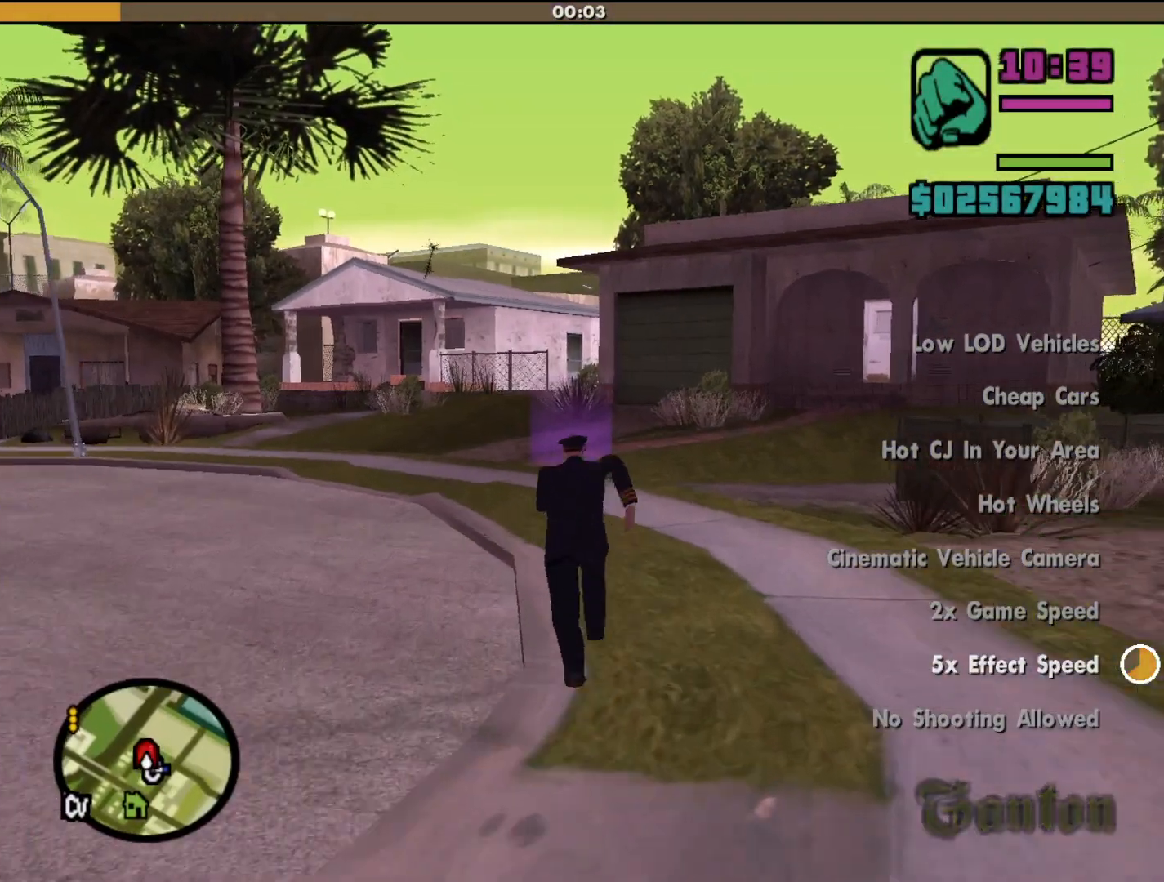
{"keys": ["shift", "w"], "mouse": [], "events": []}
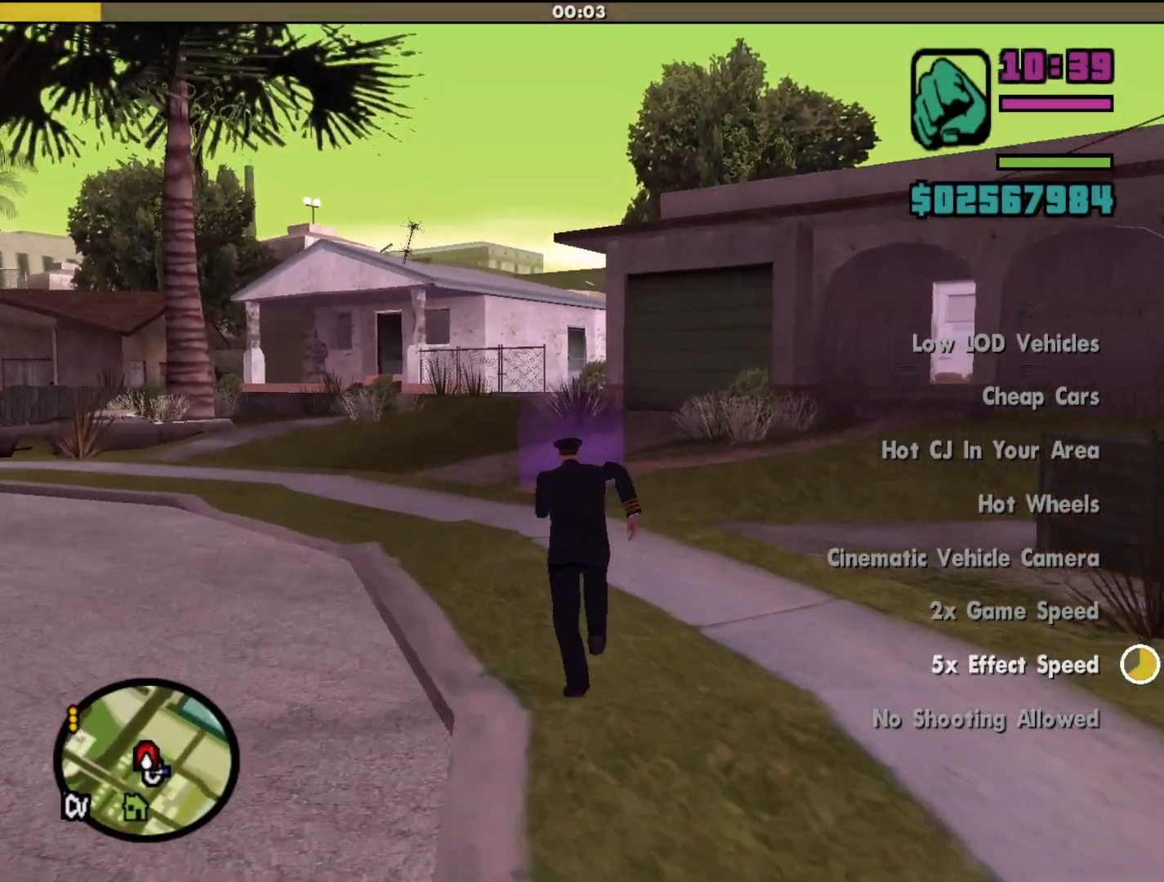
{"keys": ["shift", "w"], "mouse": [], "events": []}
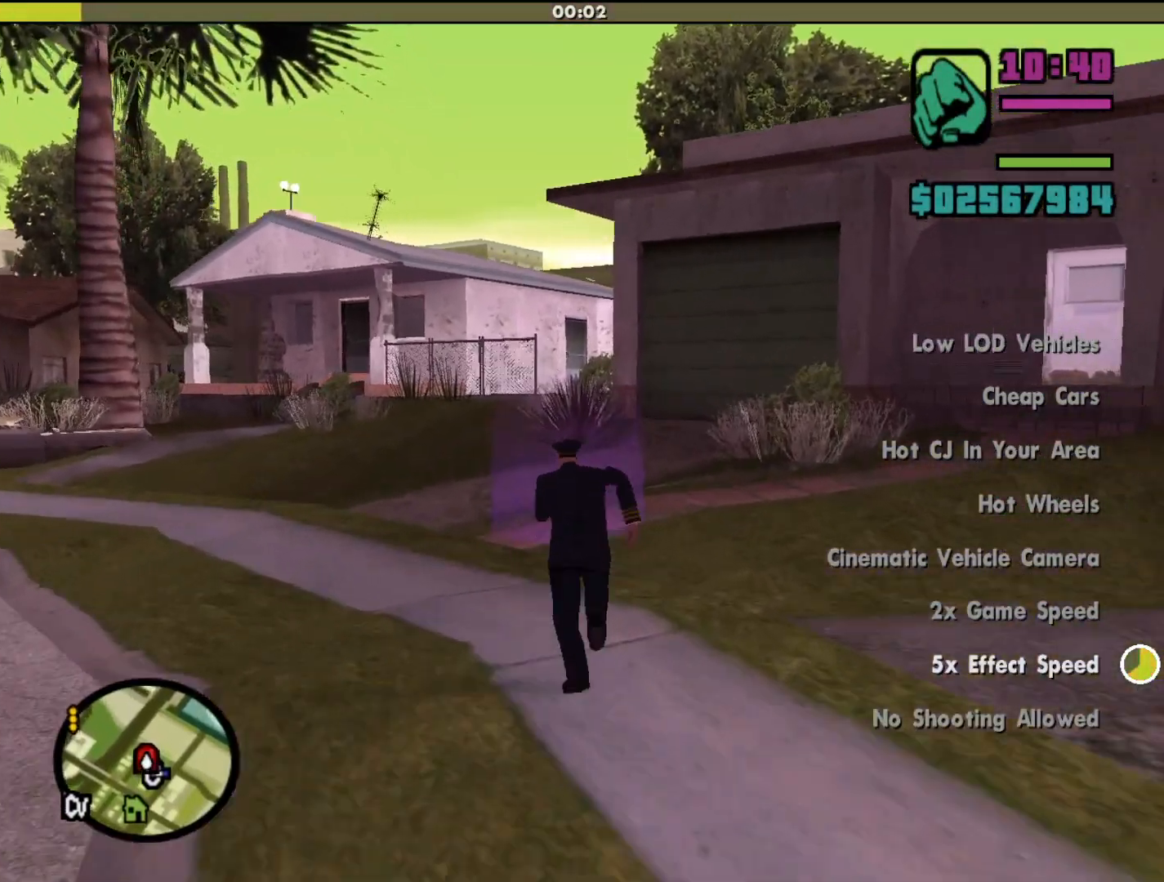
{"keys": ["w"], "mouse": [], "events": [[333, "shift", "up"]]}
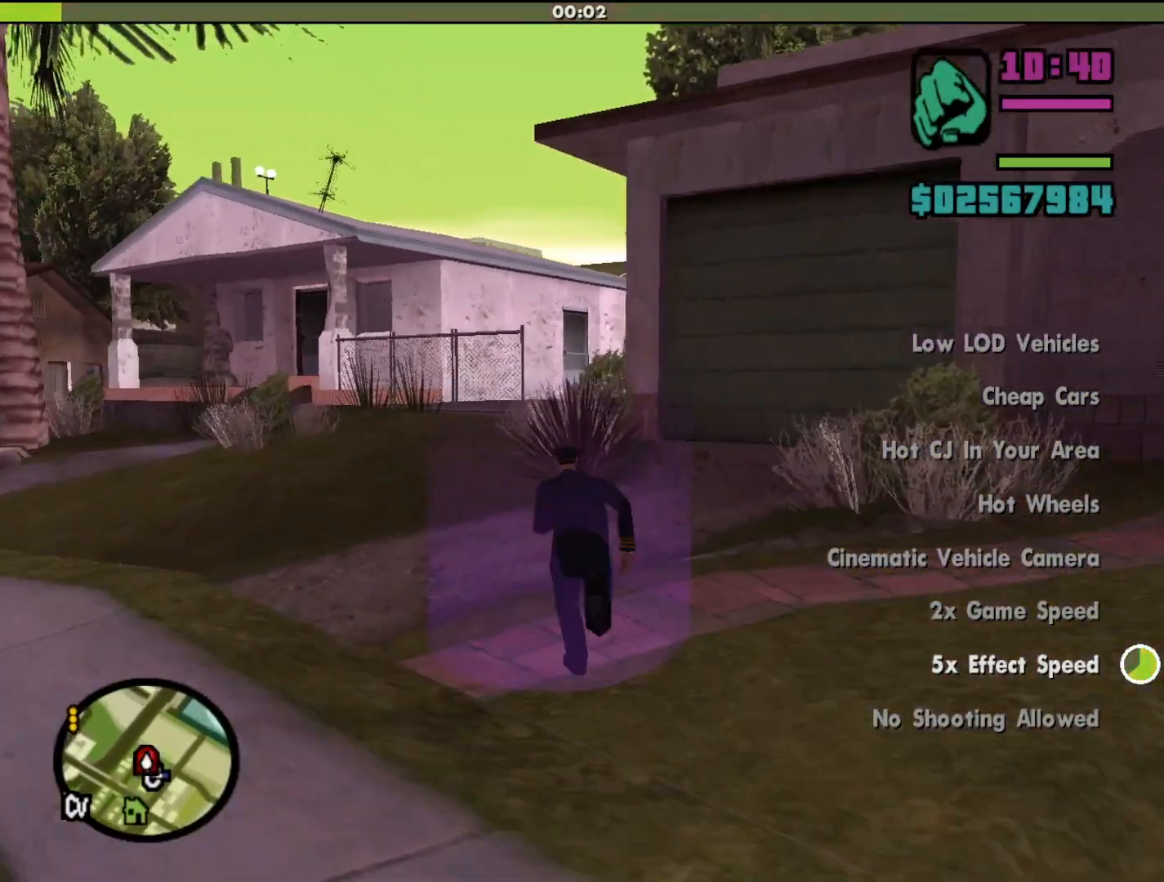
{"keys": [], "mouse": [], "events": [[200, "w", "up"]]}